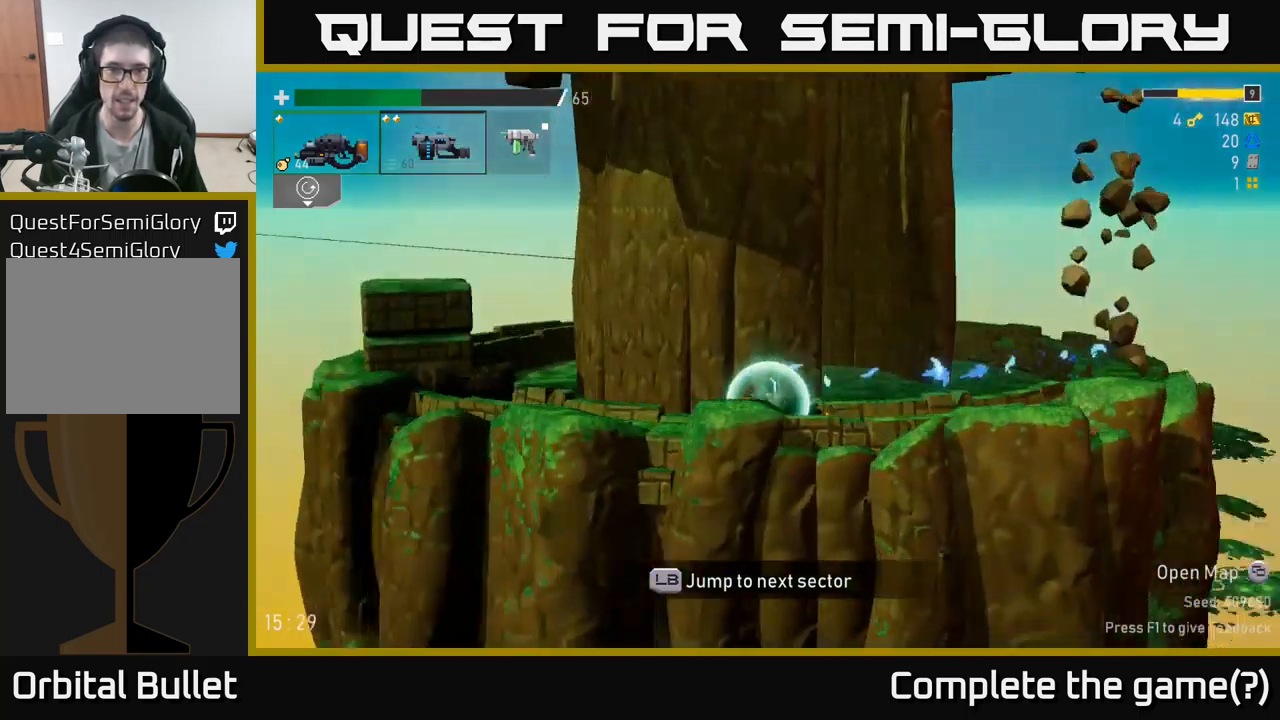
Gameplay with a controller (Xbox layout); each line is a JSON object with the inputs held at the frame after it. "events" lists button and stick changes between this image and that frame as [ms after this image, input, new state], when the widget could be followed in between.
{"buttons": [], "left_stick": "center", "right_stick": "center", "events": []}
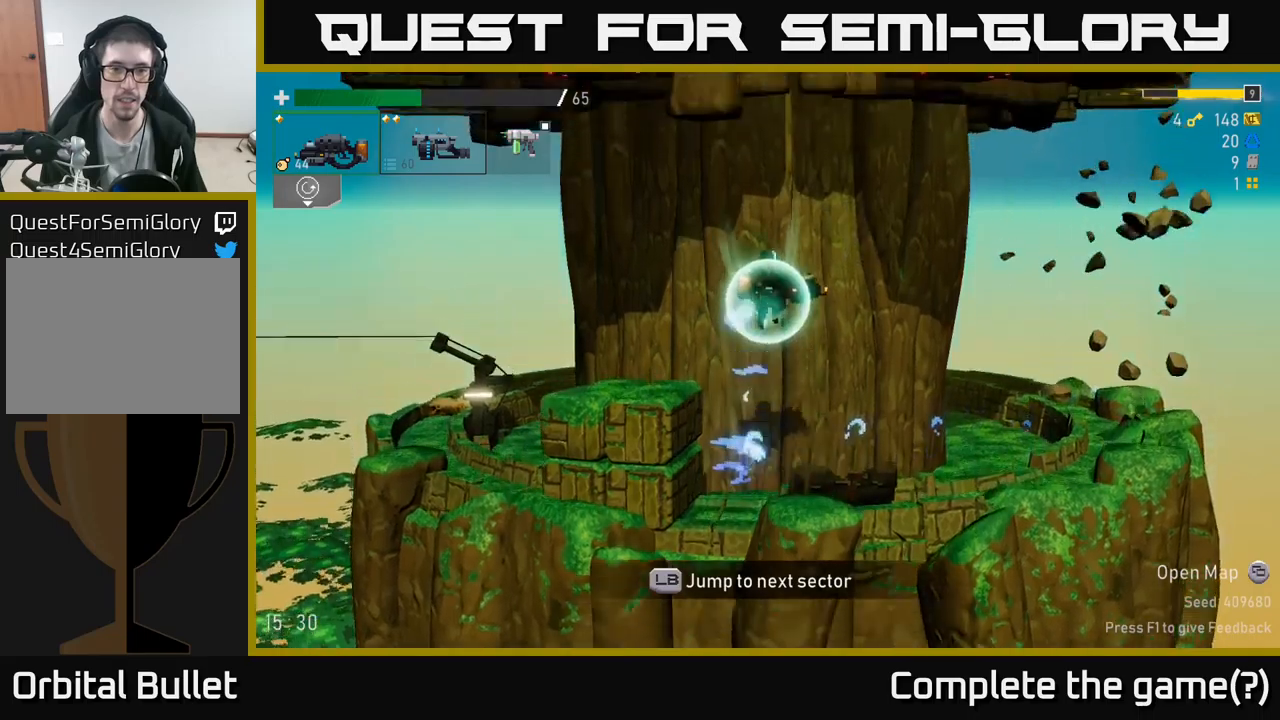
{"buttons": [], "left_stick": "left", "right_stick": "center", "events": [[500, "left_stick", "left"]]}
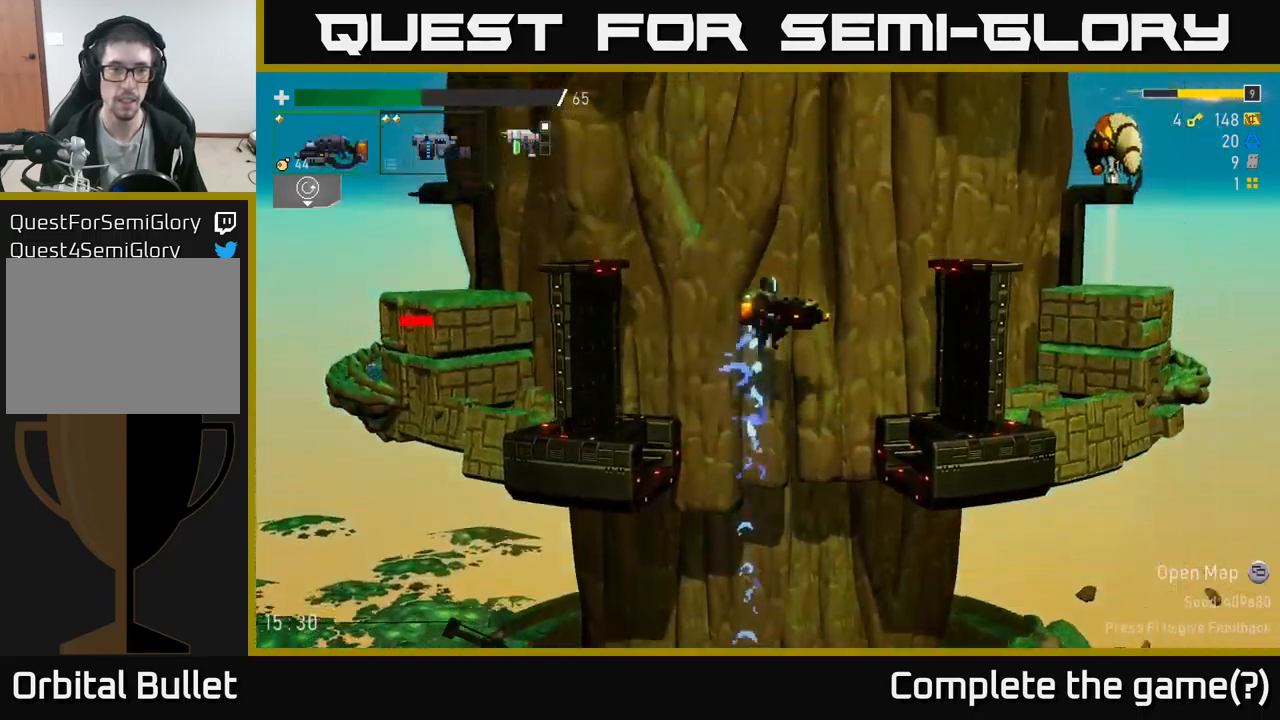
{"buttons": [], "left_stick": "center", "right_stick": "center", "events": [[84, "R2", "down"], [484, "R2", "up"], [500, "left_stick", "center"]]}
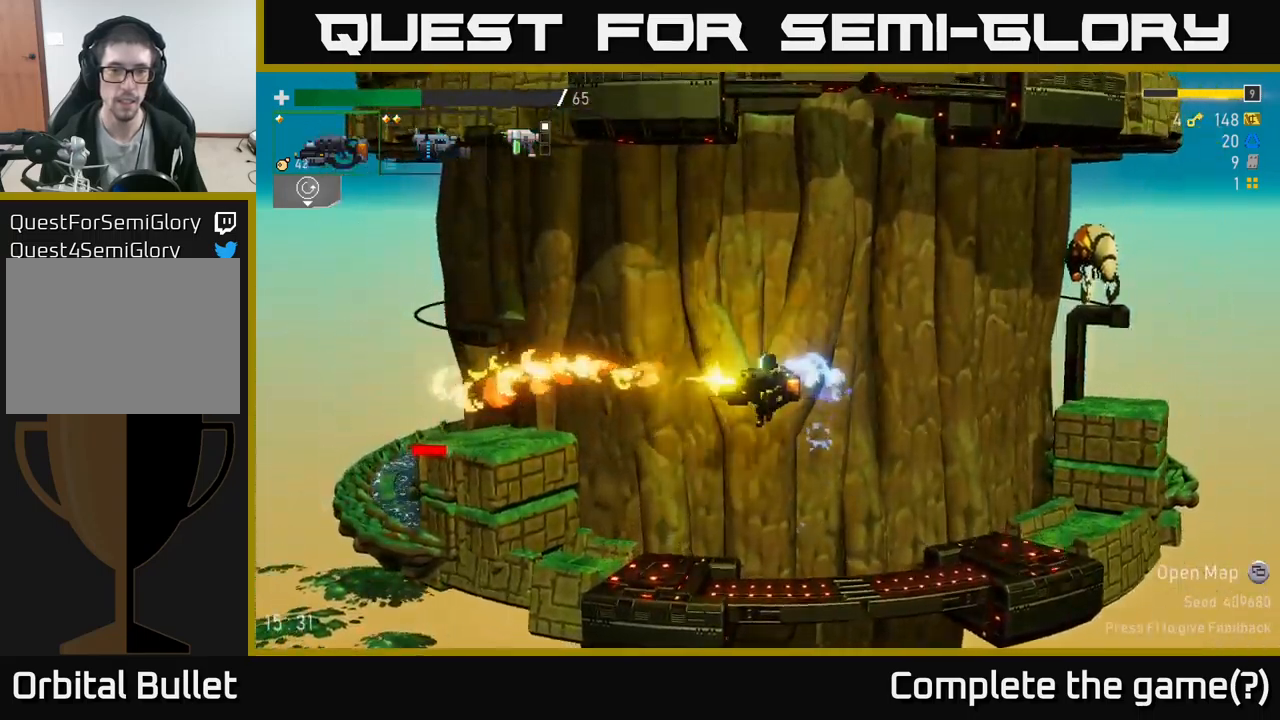
{"buttons": [], "left_stick": "center", "right_stick": "center", "events": [[34, "left_stick", "left"], [417, "left_stick", "center"]]}
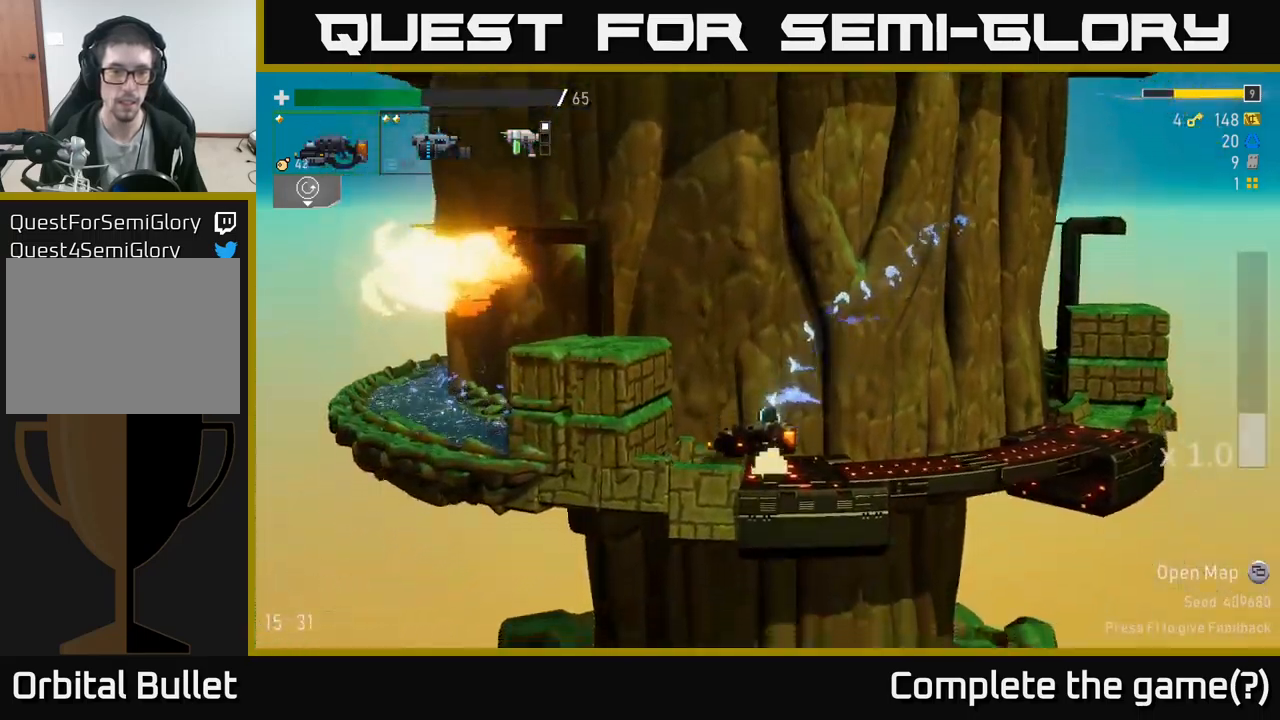
{"buttons": [], "left_stick": "left", "right_stick": "center", "events": [[17, "A", "down"], [117, "left_stick", "left"], [167, "A", "up"], [234, "A", "down"], [417, "A", "up"]]}
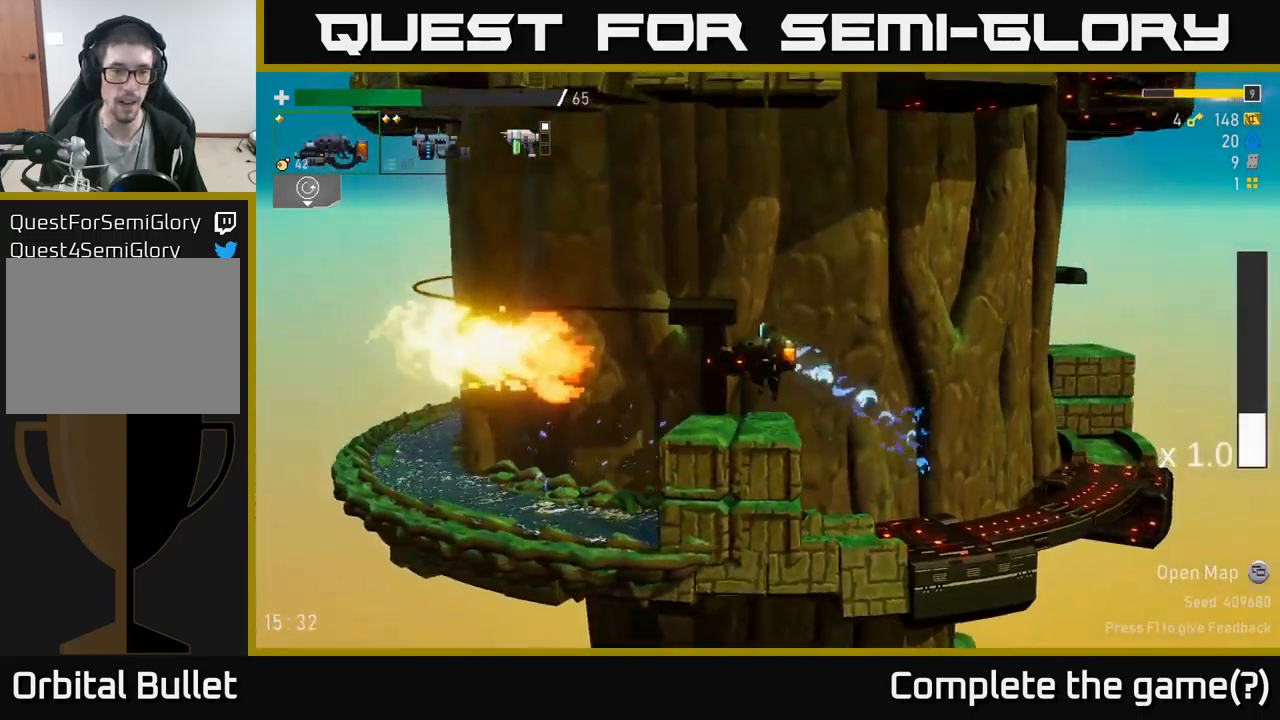
{"buttons": ["A"], "left_stick": "right", "right_stick": "center", "events": [[50, "left_stick", "center"], [167, "left_stick", "left"], [217, "A", "down"], [350, "A", "up"], [500, "A", "down"], [500, "left_stick", "right"]]}
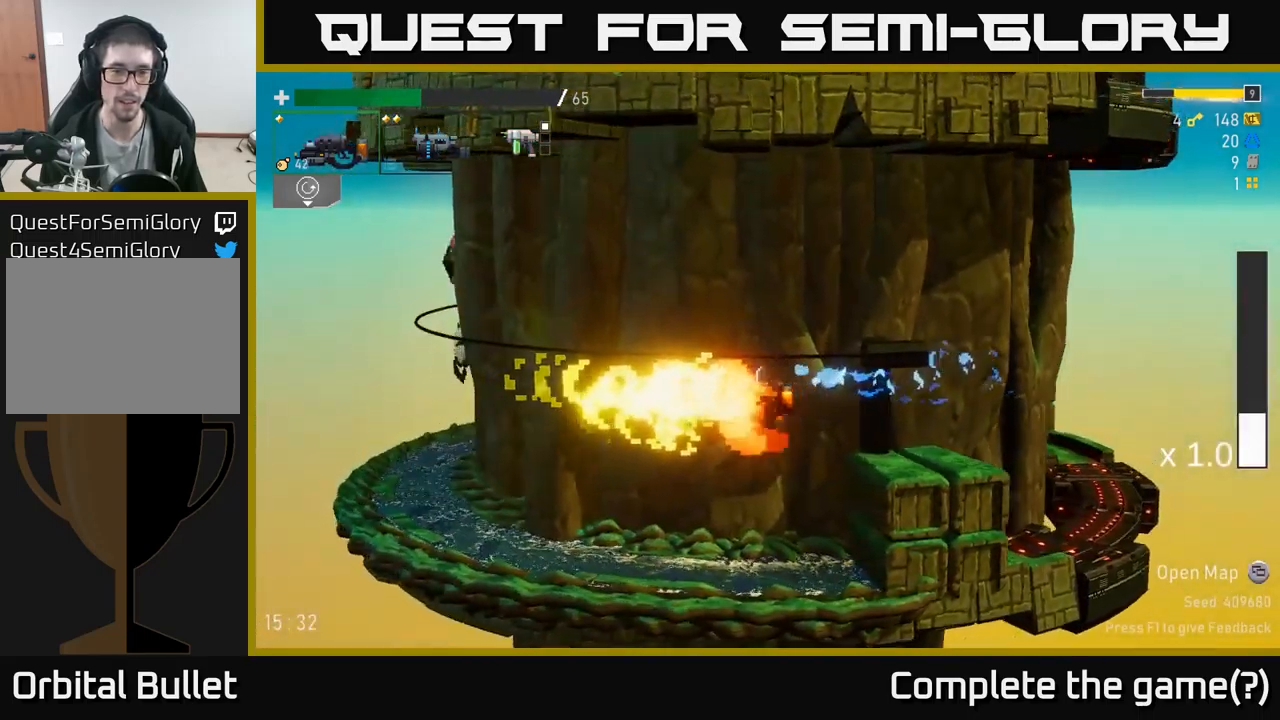
{"buttons": [], "left_stick": "left", "right_stick": "center", "events": [[134, "A", "up"], [134, "left_stick", "left"]]}
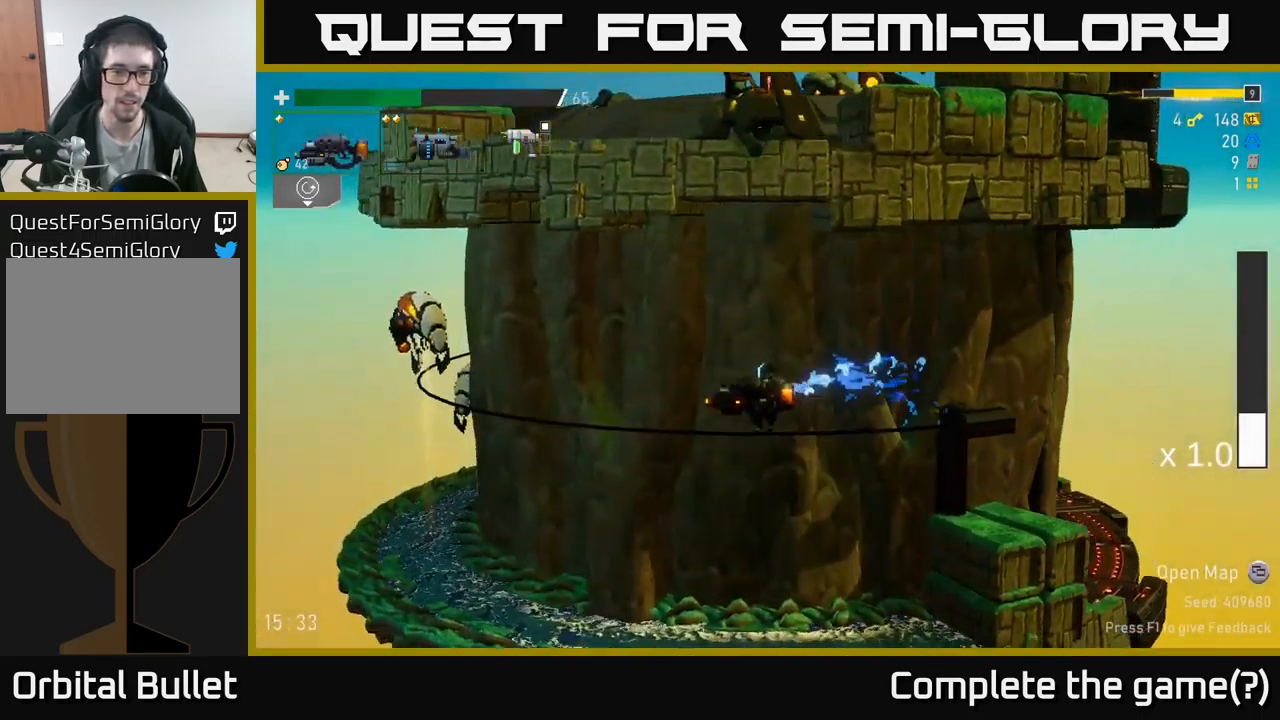
{"buttons": ["R2"], "left_stick": "left", "right_stick": "center", "events": [[317, "A", "down"], [434, "R2", "down"], [467, "A", "up"]]}
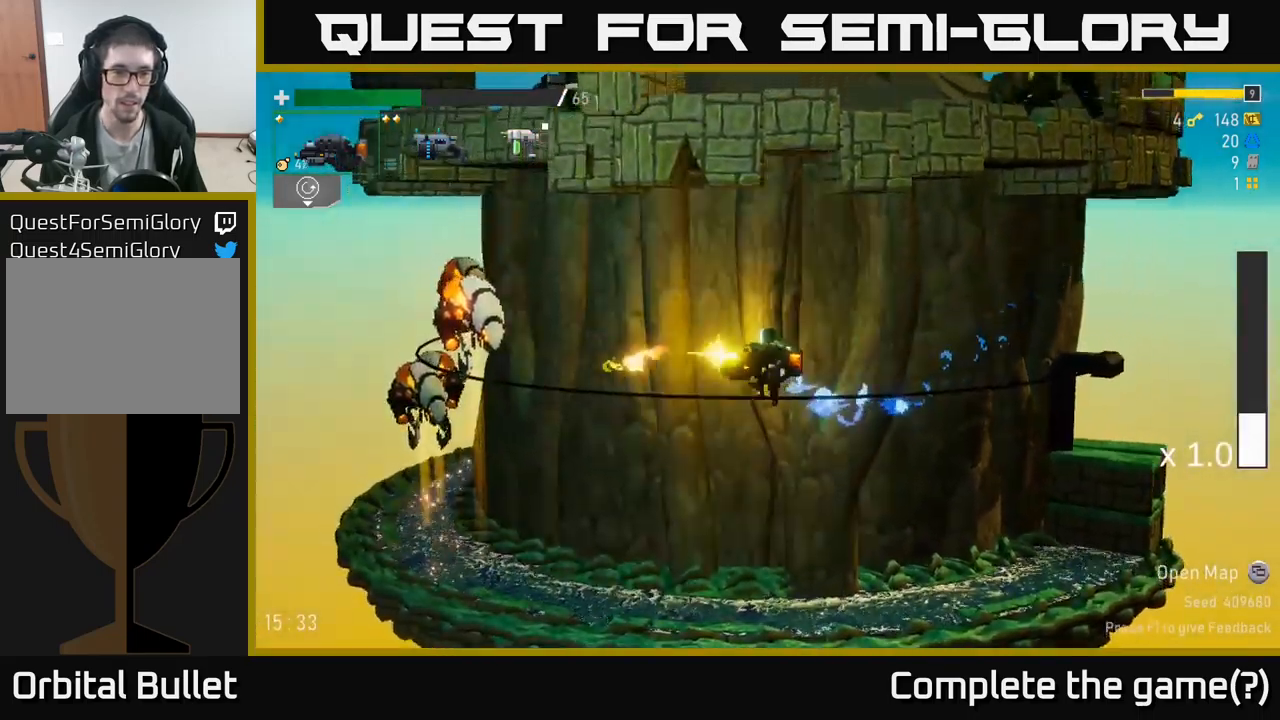
{"buttons": ["R2"], "left_stick": "left", "right_stick": "center", "events": [[17, "left_stick", "center"], [350, "R2", "up"], [367, "left_stick", "left"], [434, "R2", "down"]]}
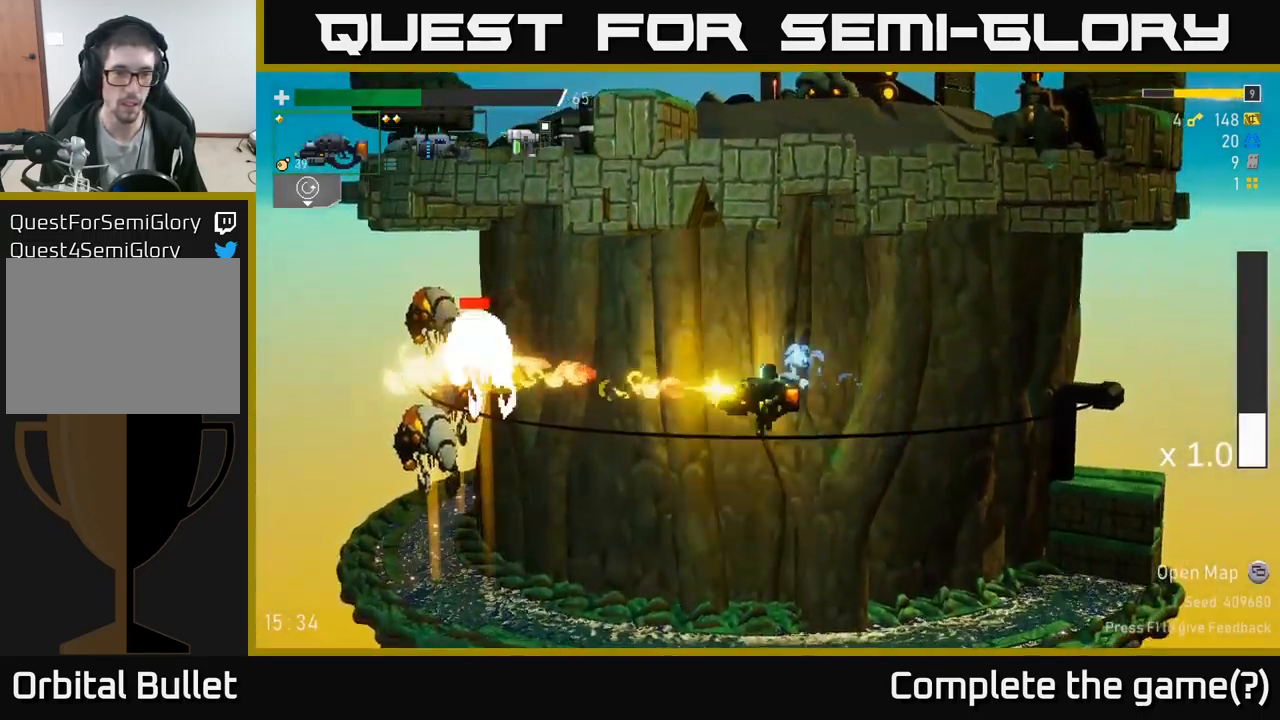
{"buttons": ["R2"], "left_stick": "center", "right_stick": "center", "events": [[67, "R2", "up"], [150, "R2", "down"], [167, "left_stick", "center"], [284, "R2", "up"], [334, "left_stick", "left"], [350, "R2", "down"], [434, "left_stick", "center"]]}
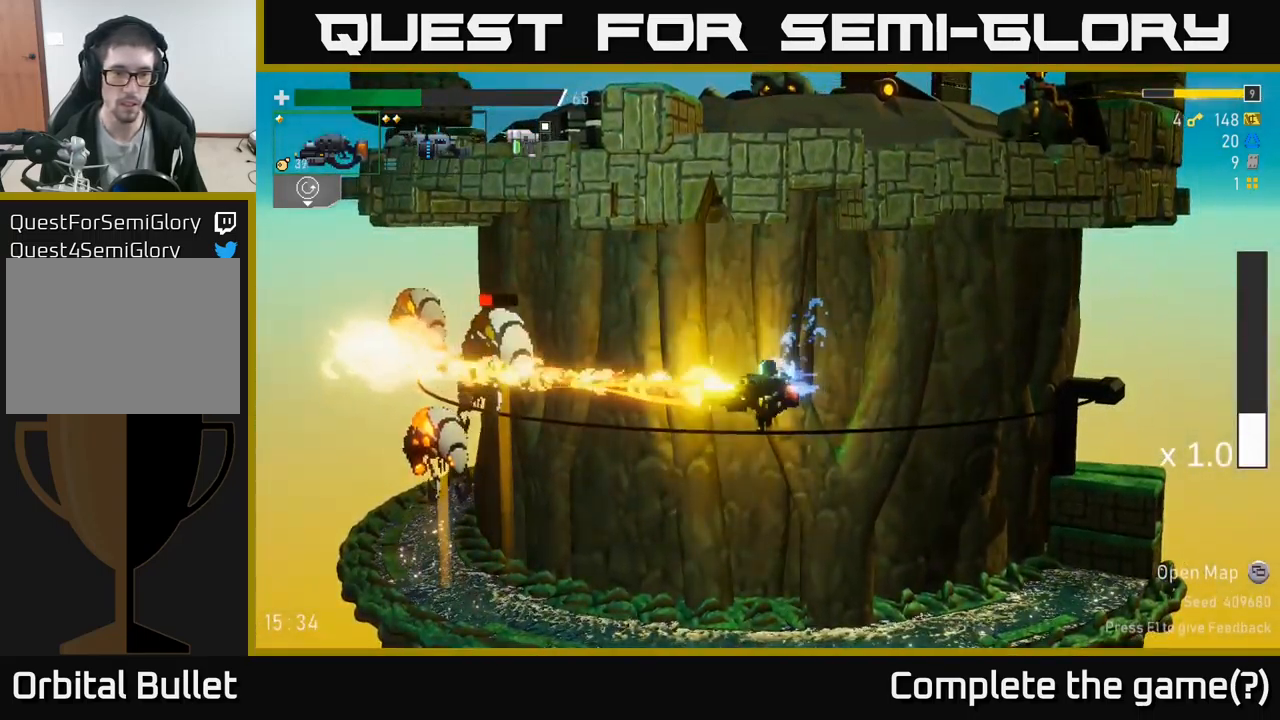
{"buttons": [], "left_stick": "right", "right_stick": "center", "events": [[17, "left_stick", "right"], [67, "R2", "up"], [284, "X", "down"], [417, "X", "up"]]}
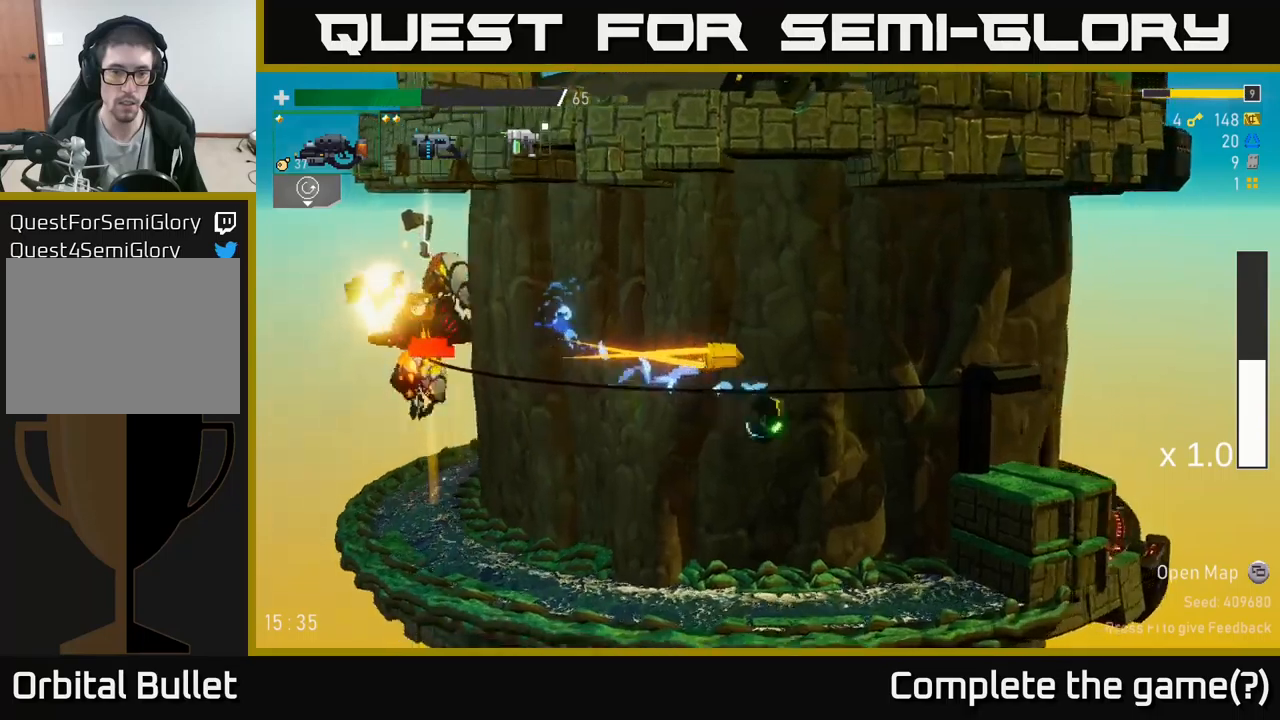
{"buttons": ["A", "X"], "left_stick": "up-right", "right_stick": "center", "events": [[233, "left_stick", "left"], [383, "A", "down"], [467, "left_stick", "up-right"], [500, "X", "down"]]}
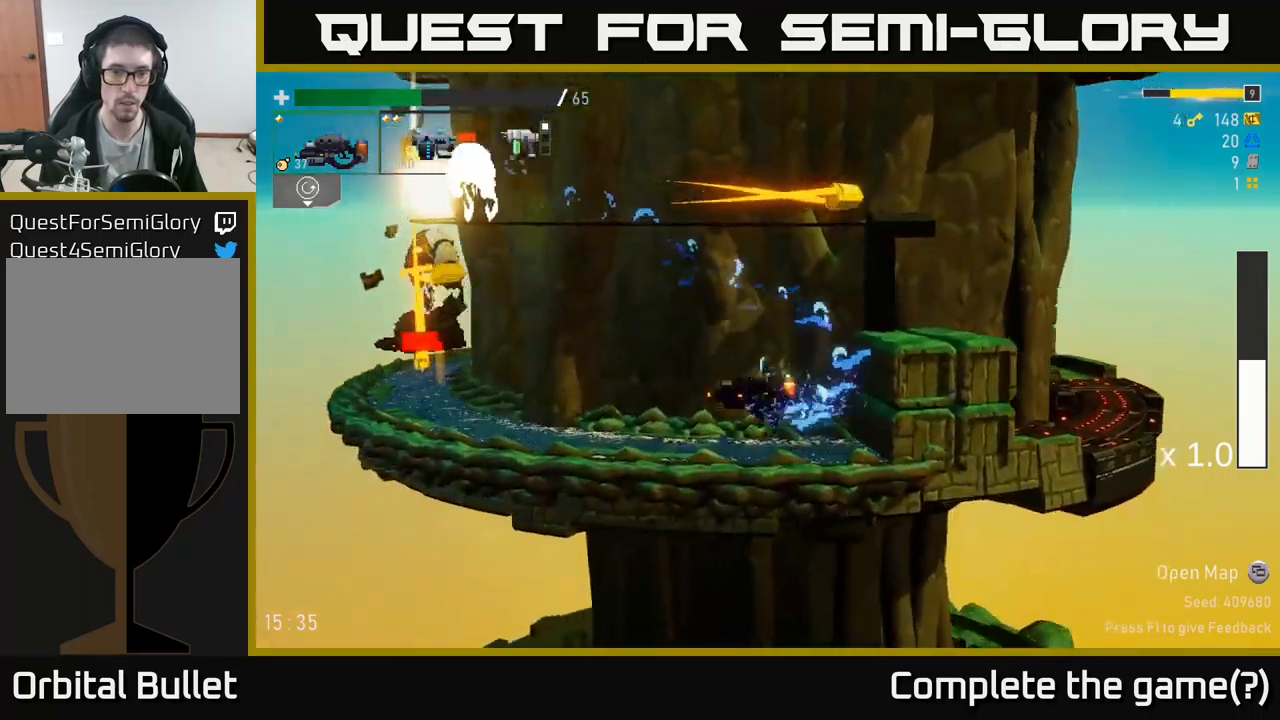
{"buttons": [], "left_stick": "right", "right_stick": "center", "events": [[17, "left_stick", "right"], [133, "X", "up"], [167, "A", "up"], [317, "A", "down"], [417, "A", "up"]]}
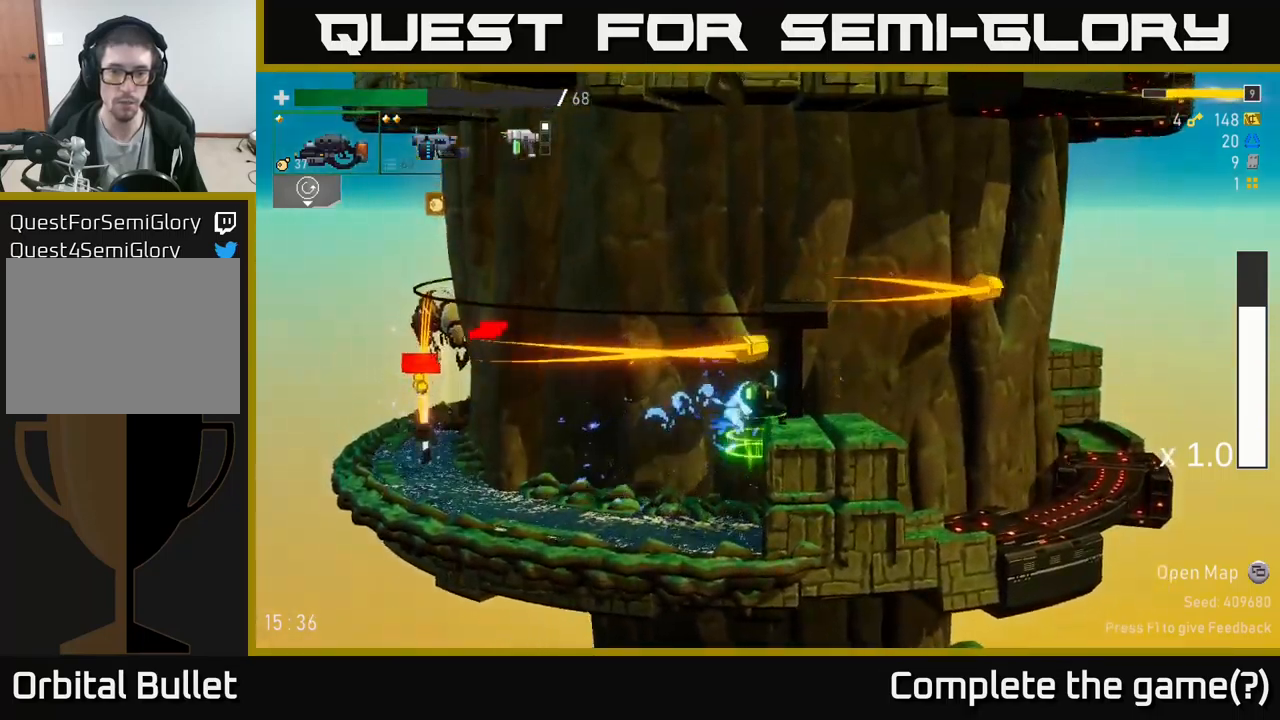
{"buttons": ["A"], "left_stick": "left", "right_stick": "center", "events": [[383, "left_stick", "left"], [417, "A", "down"]]}
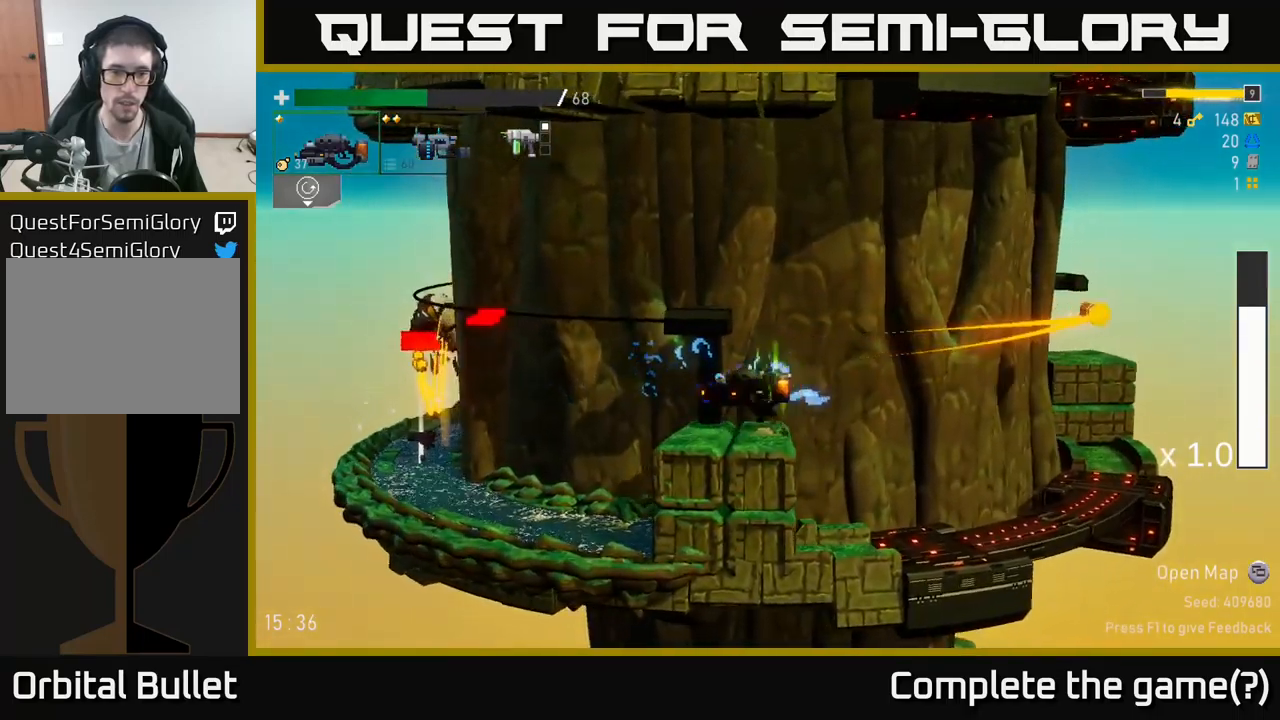
{"buttons": ["R2"], "left_stick": "left", "right_stick": "center", "events": [[150, "A", "up"], [500, "R2", "down"]]}
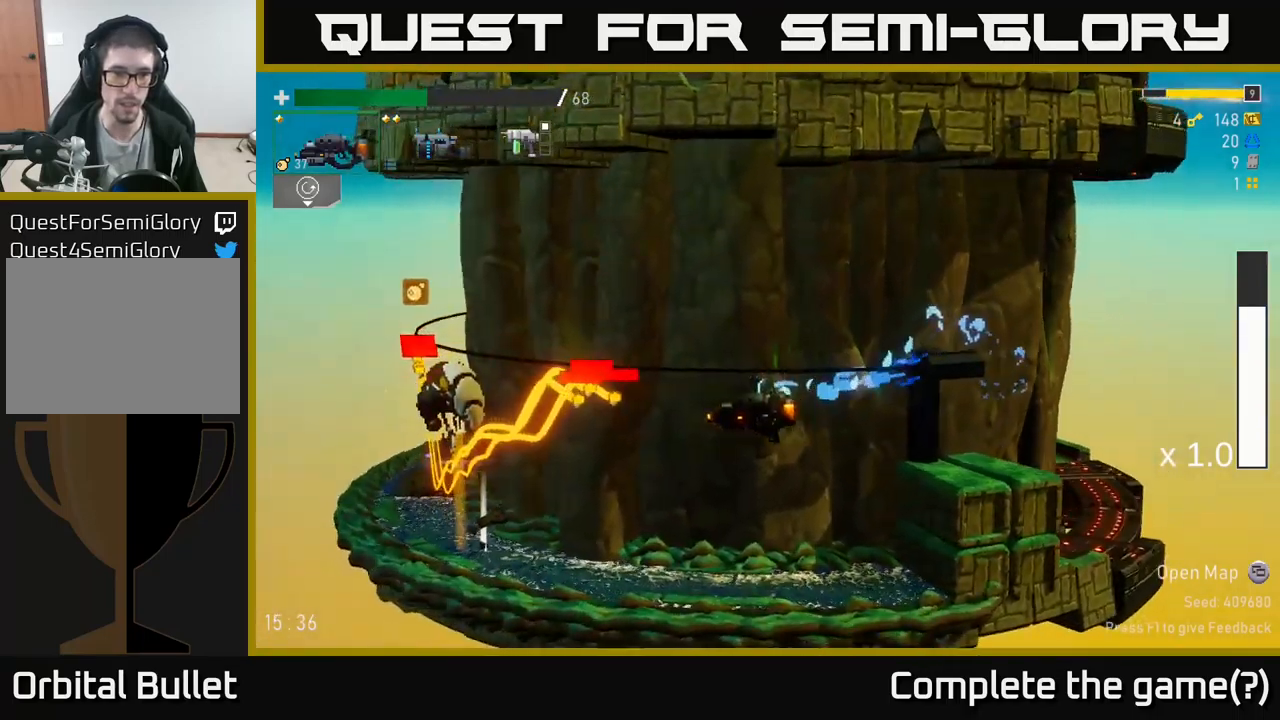
{"buttons": ["R2"], "left_stick": "center", "right_stick": "center", "events": [[33, "left_stick", "center"], [383, "R2", "up"], [433, "R2", "down"]]}
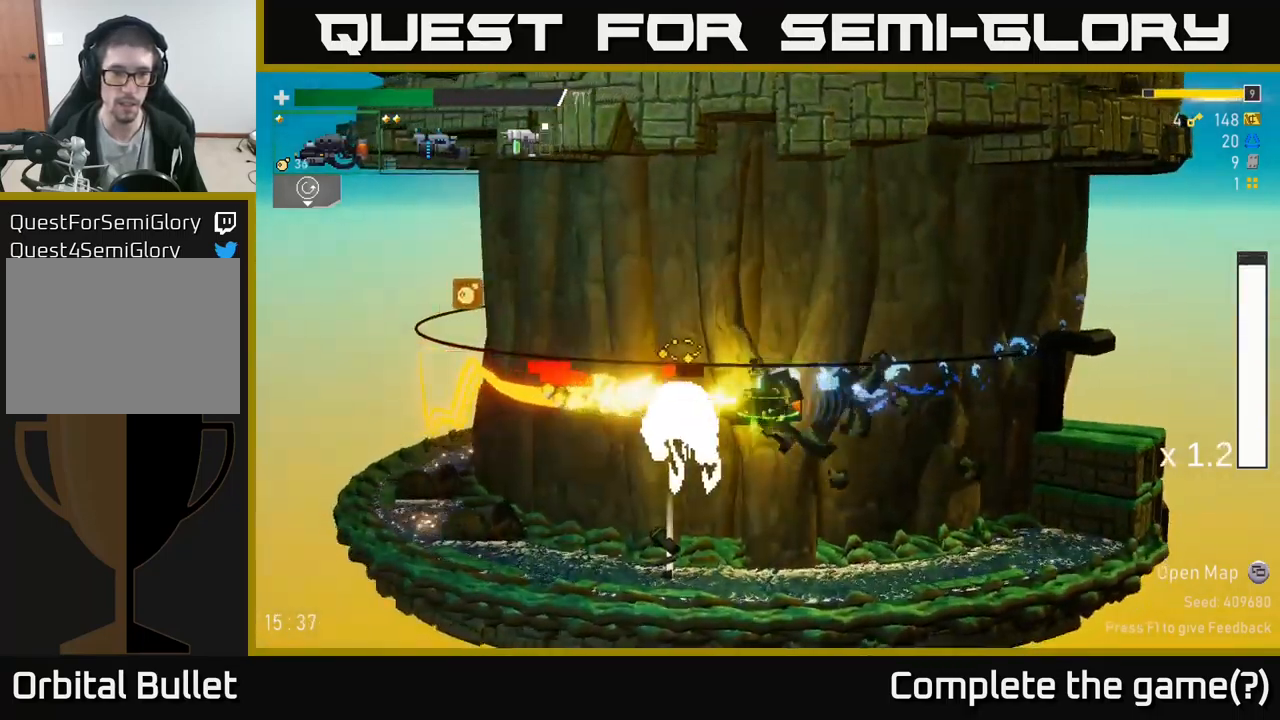
{"buttons": [], "left_stick": "right", "right_stick": "center", "events": [[150, "left_stick", "right"], [183, "A", "down"], [217, "R2", "up"], [367, "A", "up"]]}
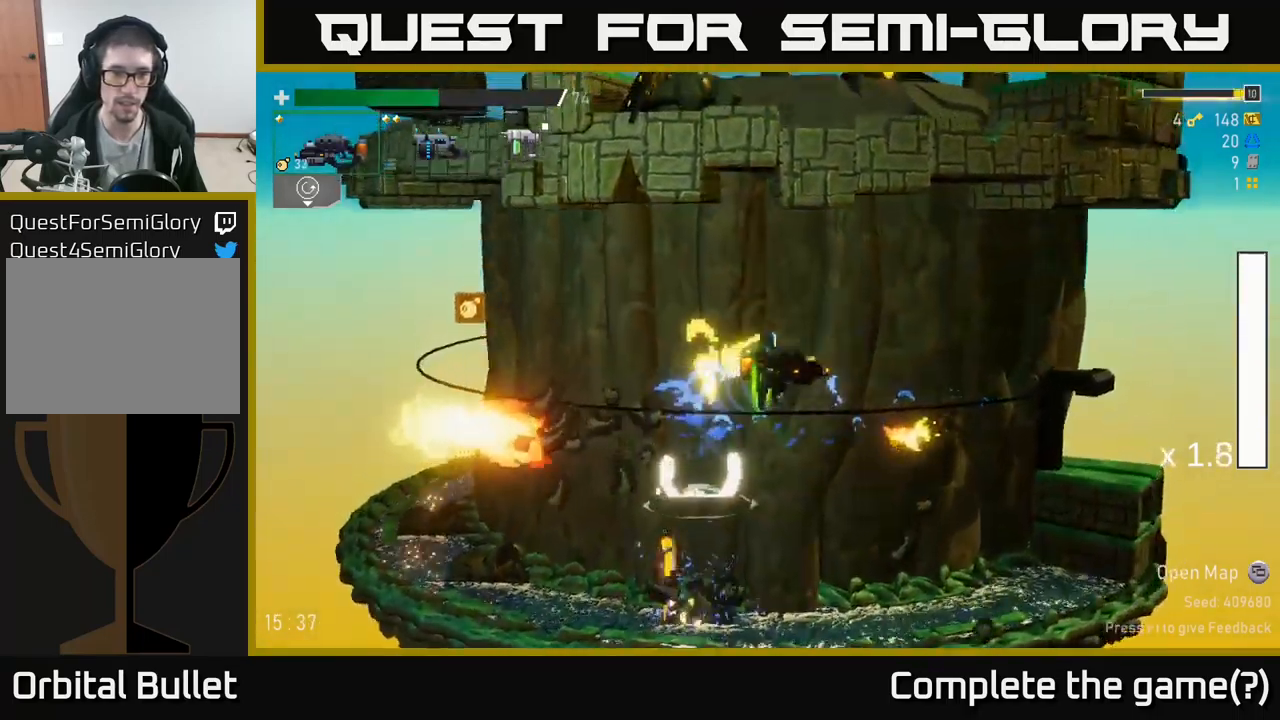
{"buttons": [], "left_stick": "right", "right_stick": "center", "events": [[267, "left_stick", "up-left"], [383, "left_stick", "center"], [467, "left_stick", "right"]]}
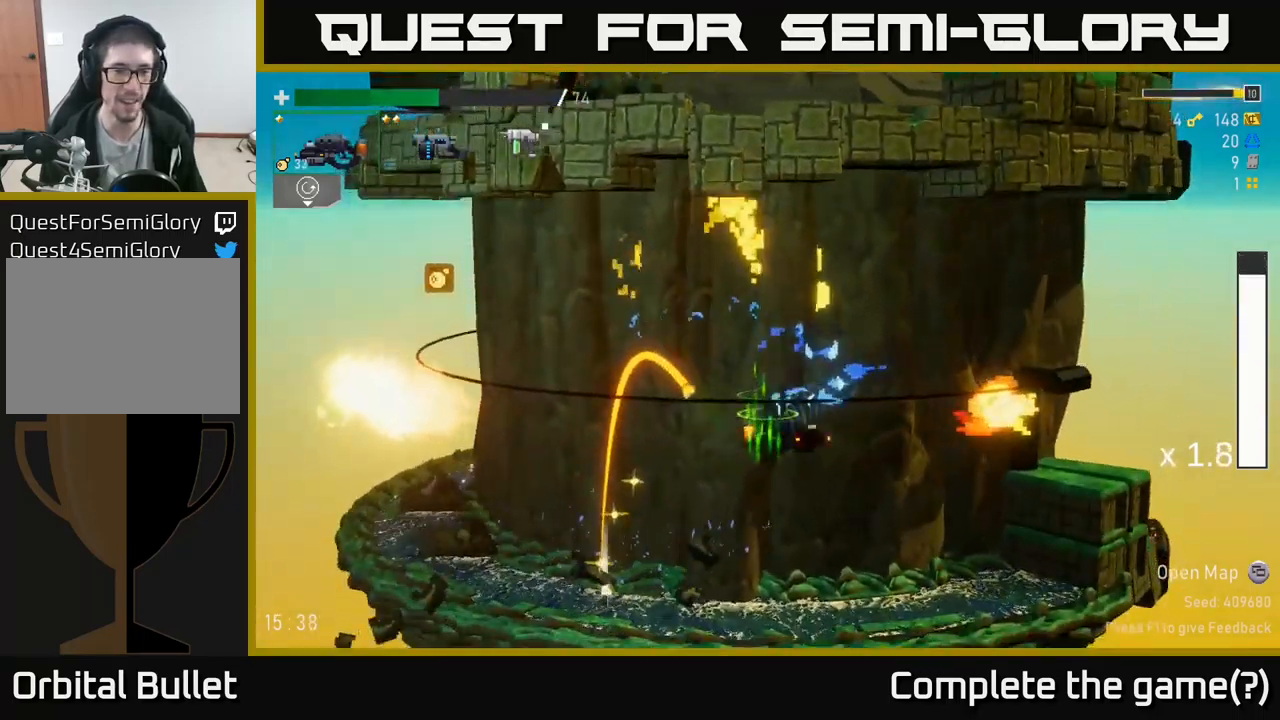
{"buttons": [], "left_stick": "left", "right_stick": "center", "events": [[17, "R2", "down"], [33, "left_stick", "left"], [217, "R2", "up"]]}
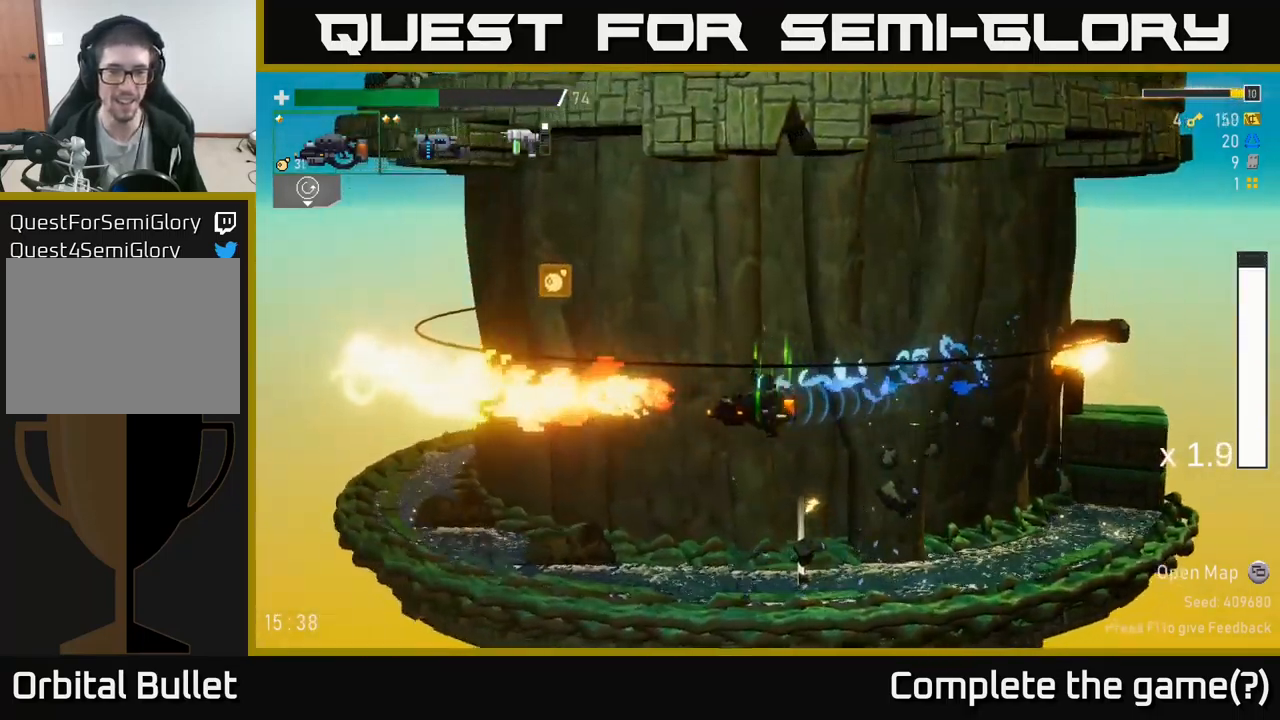
{"buttons": [], "left_stick": "left", "right_stick": "center", "events": [[67, "A", "down"], [200, "A", "up"]]}
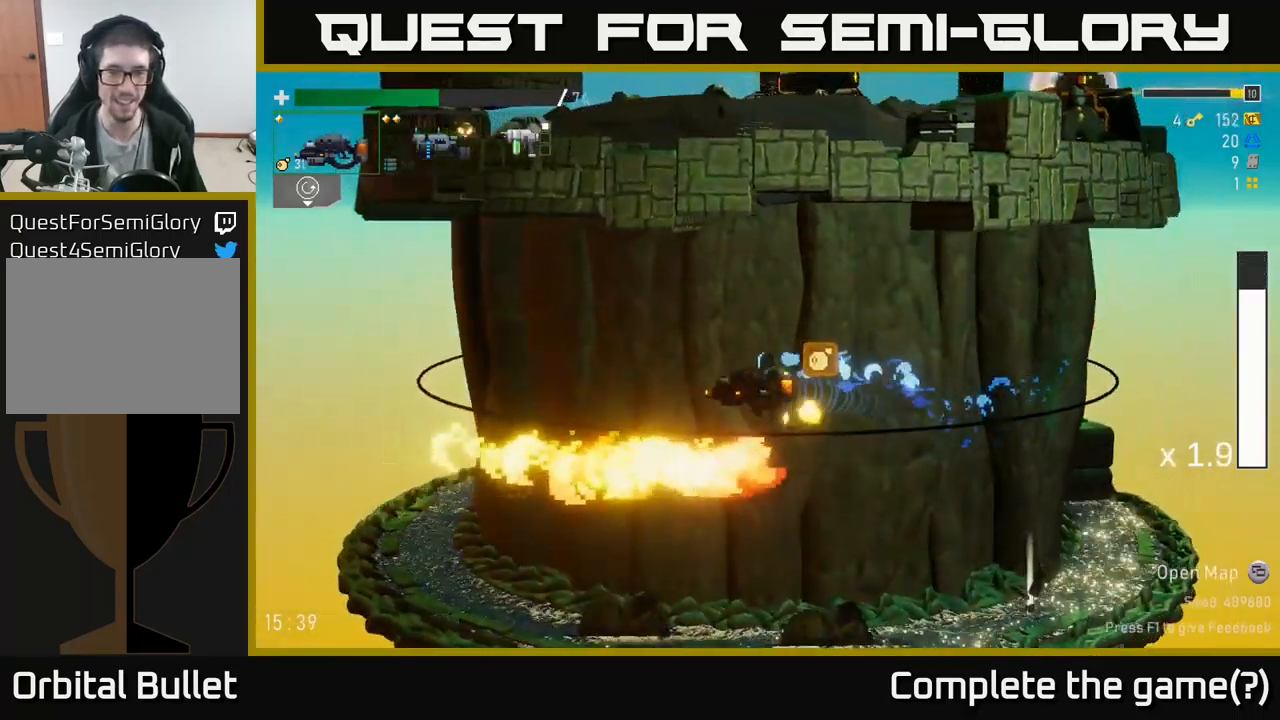
{"buttons": [], "left_stick": "right", "right_stick": "center", "events": [[400, "left_stick", "right"]]}
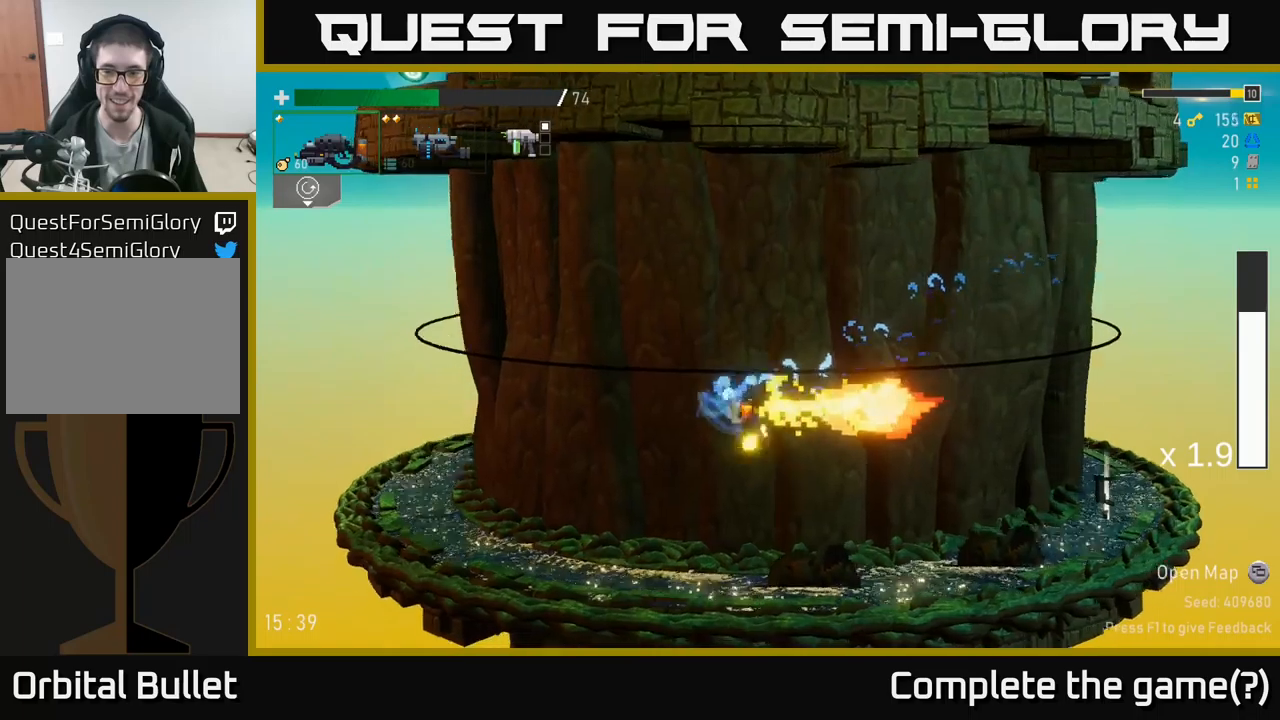
{"buttons": [], "left_stick": "right", "right_stick": "center", "events": []}
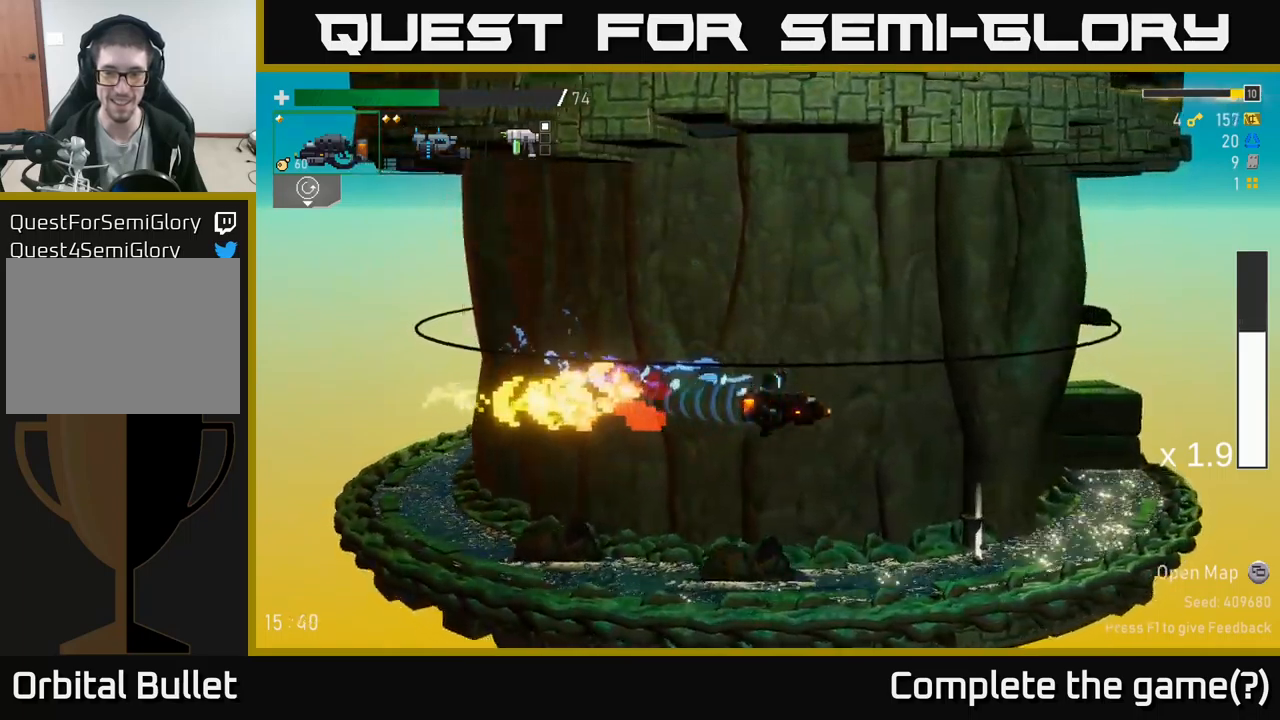
{"buttons": [], "left_stick": "right", "right_stick": "center", "events": [[183, "left_stick", "down"], [200, "A", "down"], [267, "A", "up"], [350, "left_stick", "right"]]}
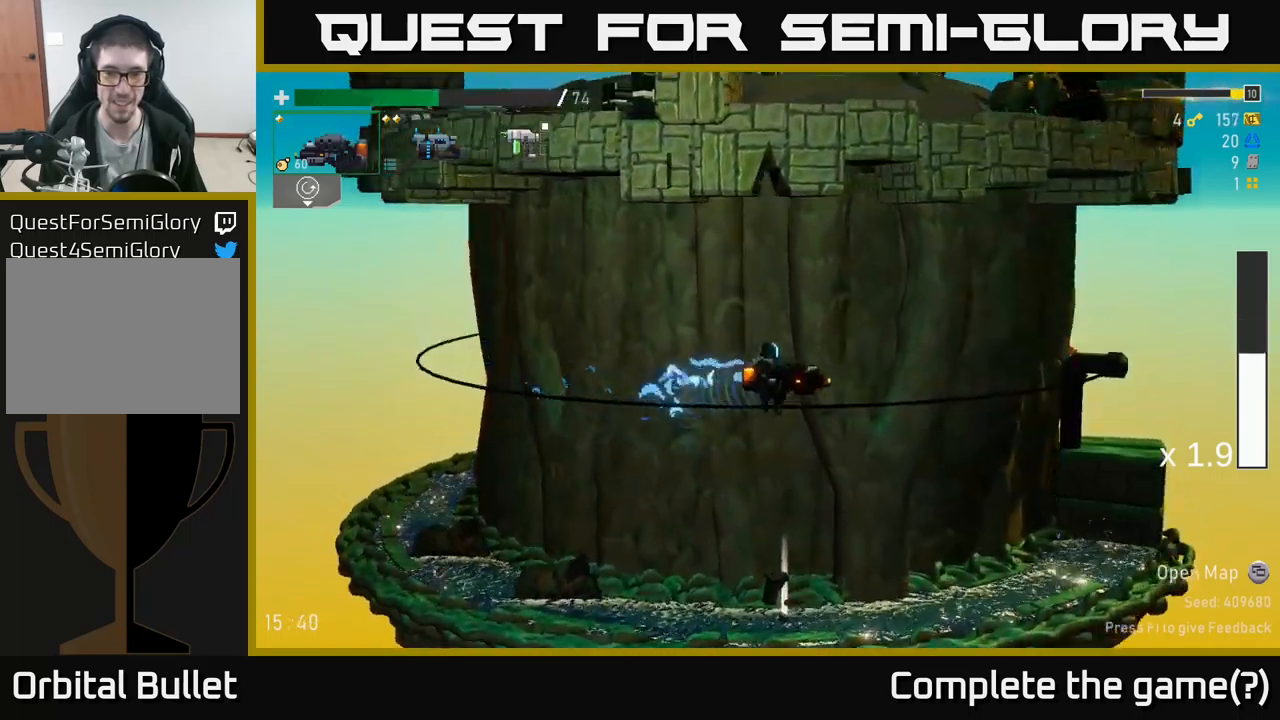
{"buttons": [], "left_stick": "down", "right_stick": "center", "events": [[33, "left_stick", "center"], [483, "left_stick", "down"]]}
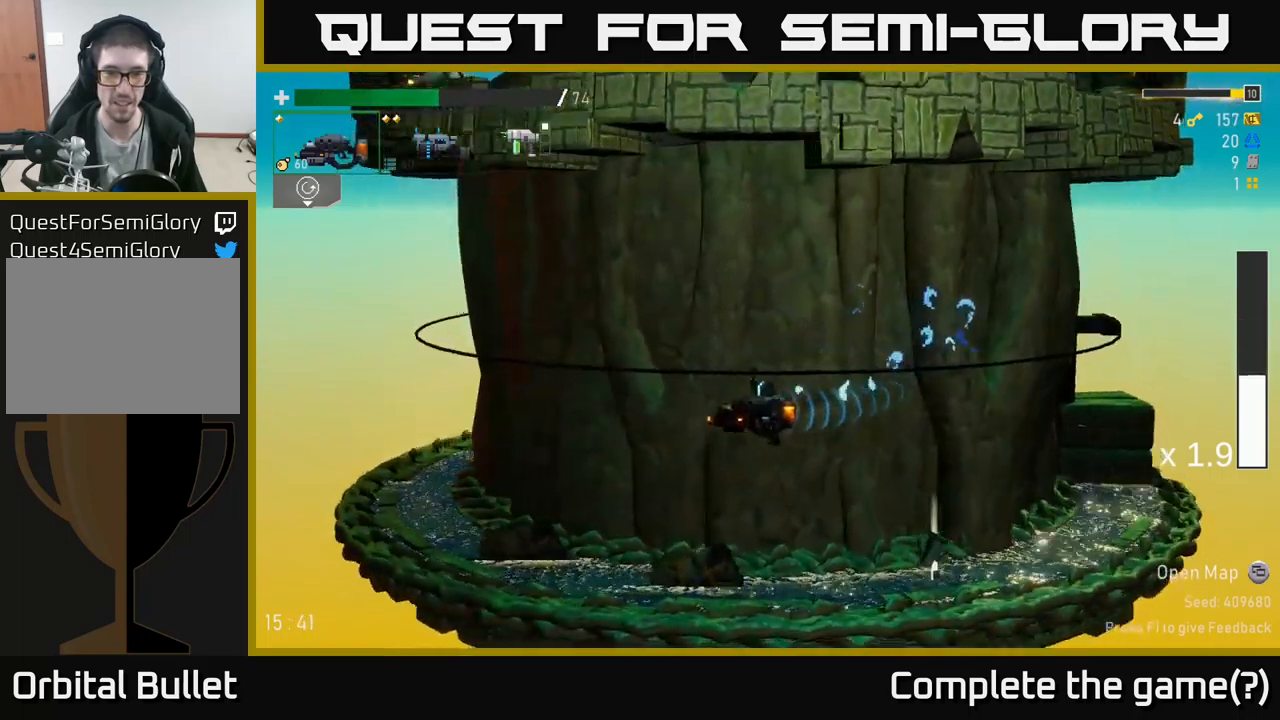
{"buttons": ["A"], "left_stick": "up-right", "right_stick": "center", "events": [[133, "left_stick", "right"], [400, "left_stick", "down"], [450, "A", "down"], [500, "left_stick", "up-right"]]}
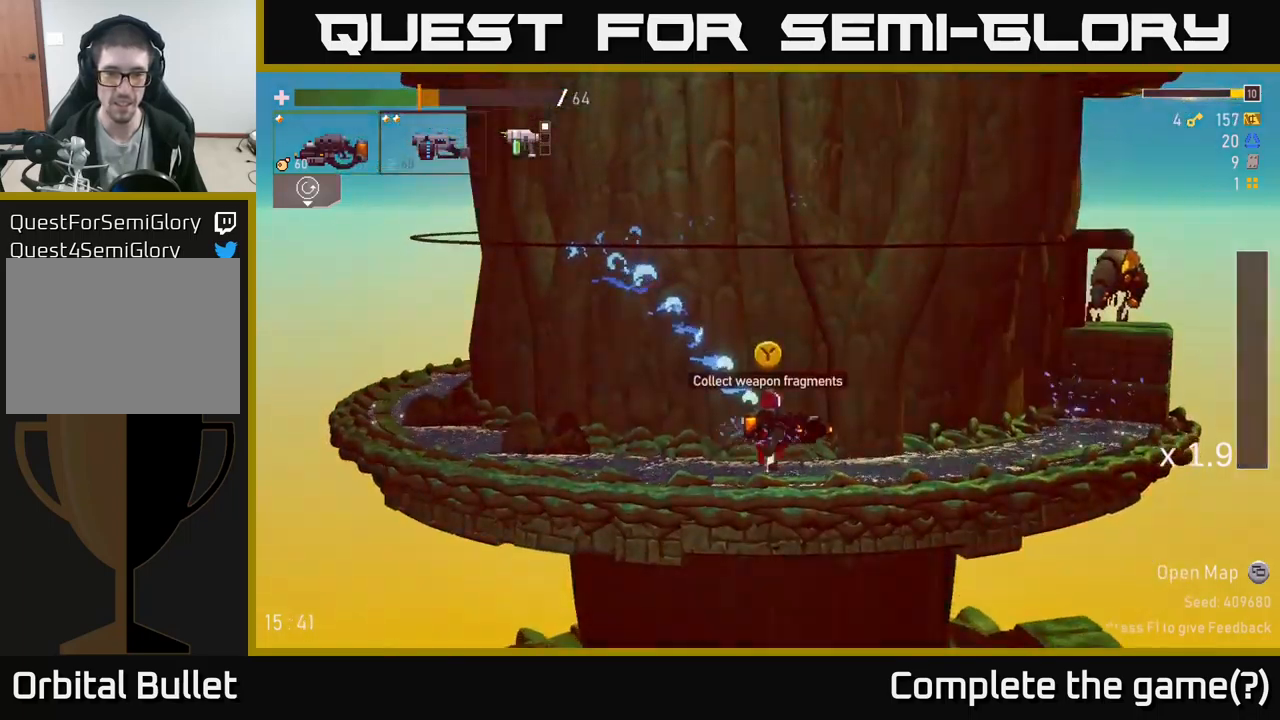
{"buttons": [], "left_stick": "center", "right_stick": "center", "events": [[167, "A", "up"], [217, "left_stick", "center"], [233, "L2", "down"], [317, "L2", "up"]]}
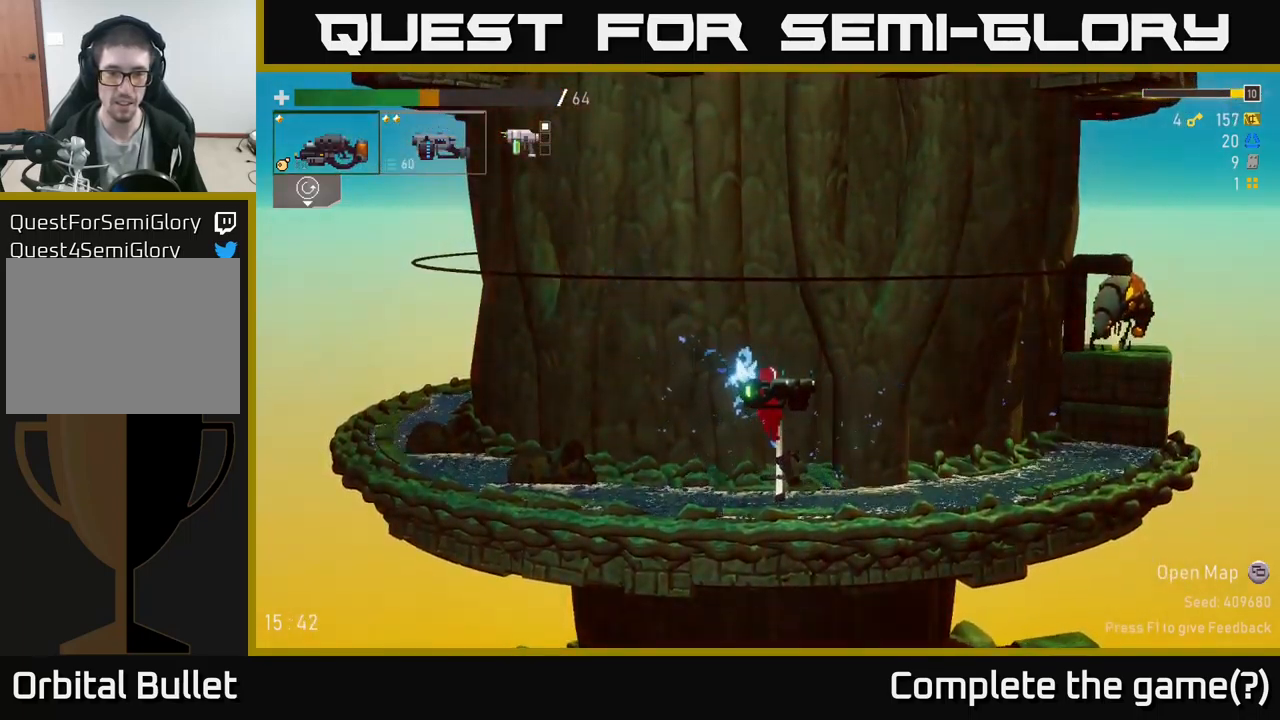
{"buttons": [], "left_stick": "center", "right_stick": "center", "events": [[83, "left_stick", "right"], [100, "Y", "down"], [133, "left_stick", "center"], [183, "Y", "up"], [267, "A", "down"], [483, "A", "up"]]}
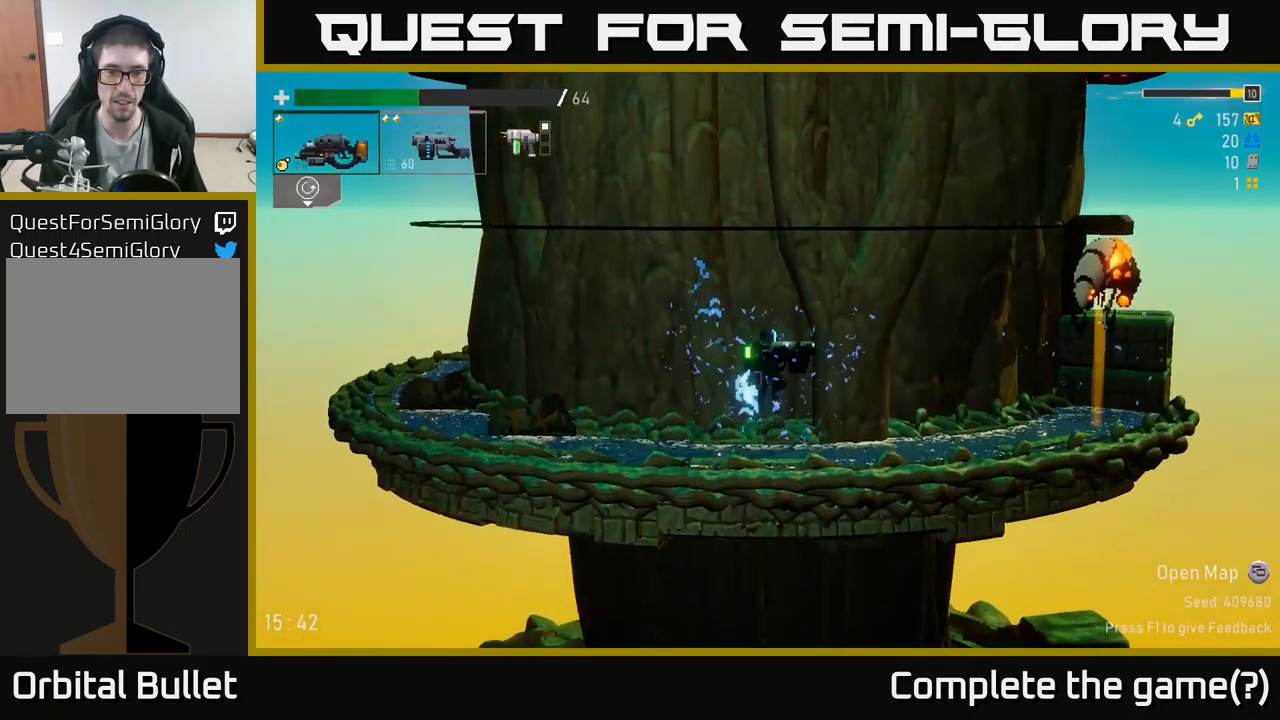
{"buttons": [], "left_stick": "right", "right_stick": "center", "events": [[50, "A", "down"], [100, "left_stick", "right"], [233, "A", "up"]]}
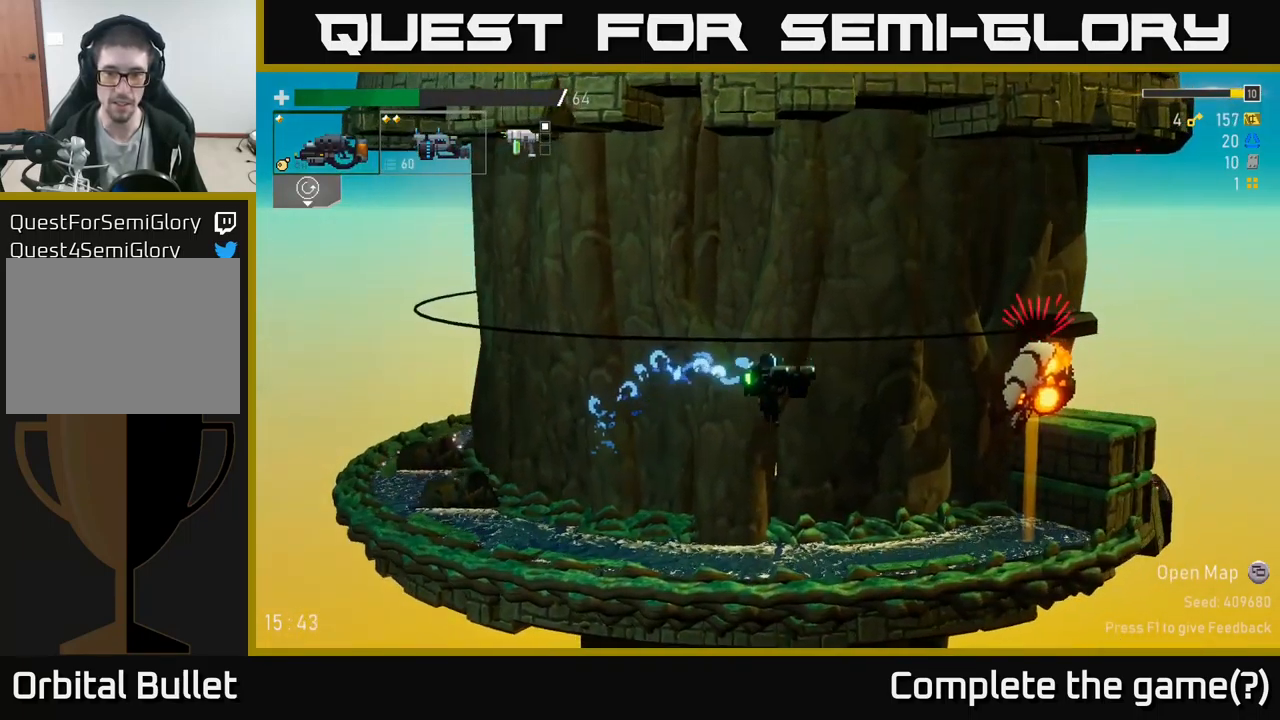
{"buttons": ["A"], "left_stick": "left", "right_stick": "center", "events": [[117, "R2", "down"], [200, "left_stick", "center"], [400, "A", "down"], [433, "left_stick", "left"], [450, "R2", "up"]]}
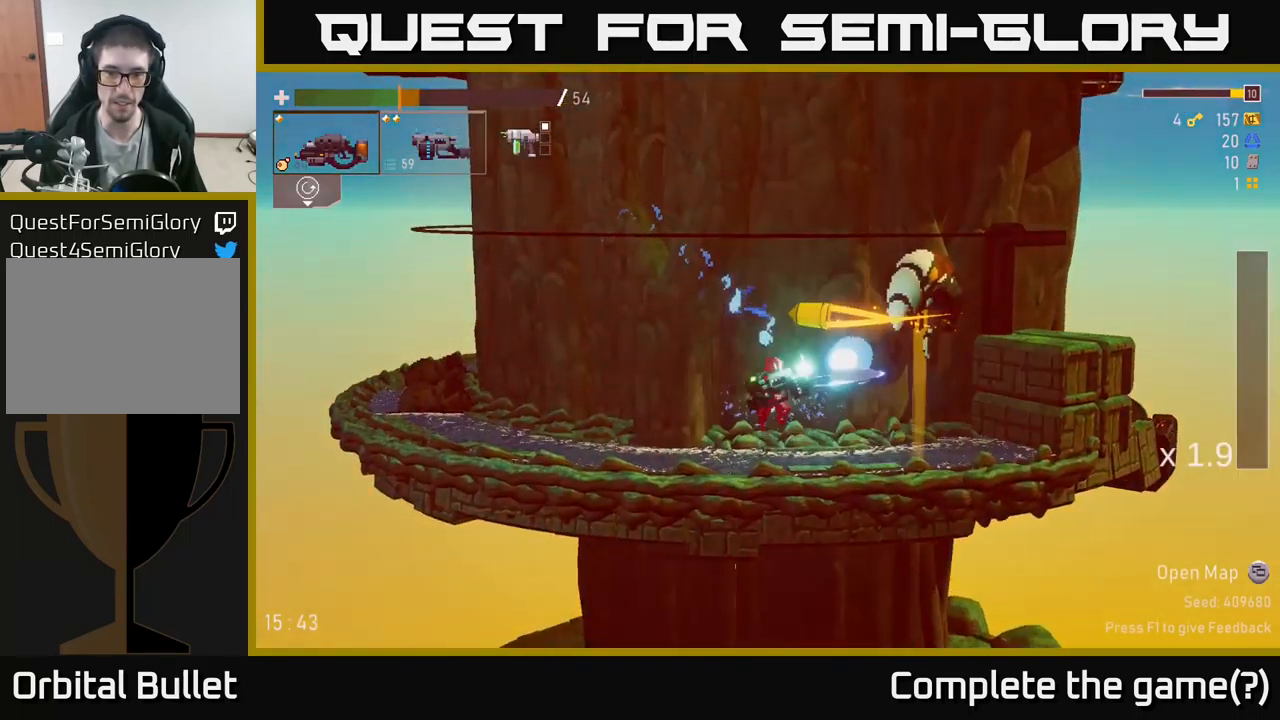
{"buttons": [], "left_stick": "right", "right_stick": "center", "events": [[117, "A", "up"], [167, "R2", "down"], [250, "A", "down"], [267, "left_stick", "up"], [333, "left_stick", "right"], [383, "R2", "up"], [433, "A", "up"]]}